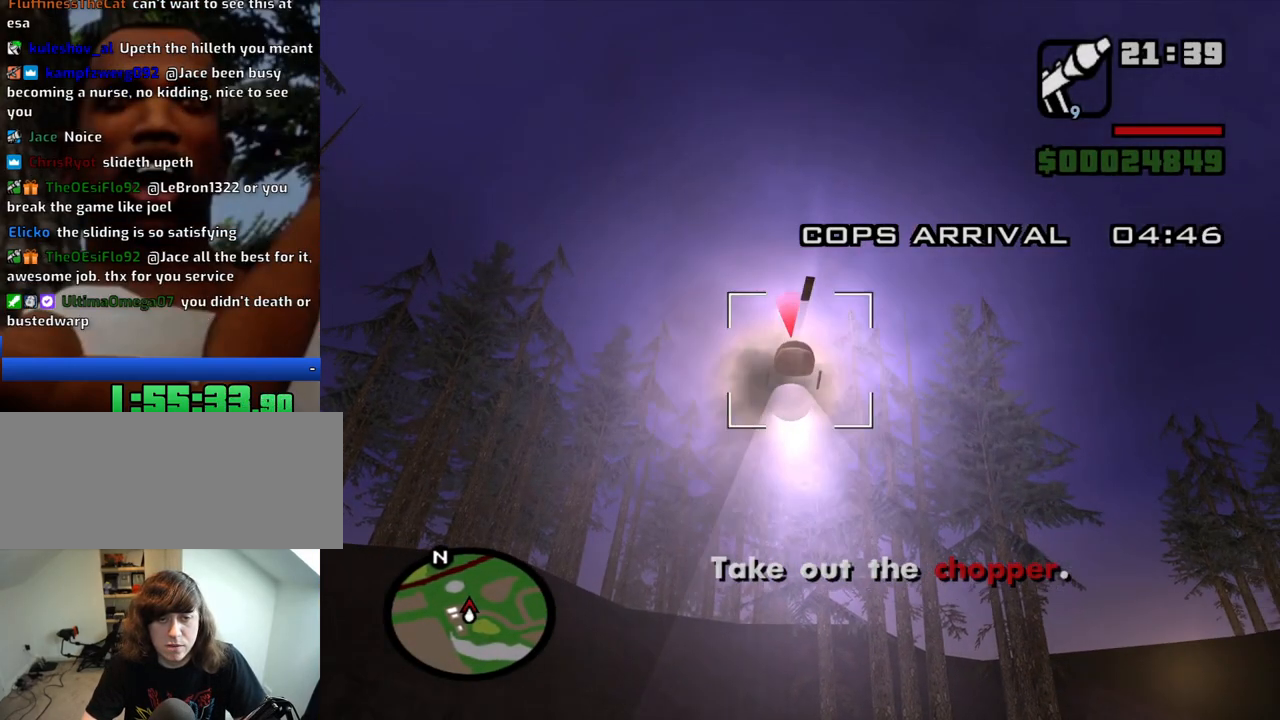
Gameplay with keyboard and mouse; each line is a JSON object with the keys and mouse buttons held at the frame after it. "events" lists presses ("down") and releases ("up") of "1", "2", "3", "4", "5", "6", "8", "a", "alt", "c", "ctrl", "d", "down", "e", "escape", "f", "f1", "f2", "f3", "g", "h", "left", "num2", "q", "r", "right", "s", "shift", "space", "t", "tab", "up", "v", "w", "x", "z", "mouse_left", "mouse_middle", "mouse_right", "mouse_wheel_up" and "mouse_wheel_down" between this image and that frame as [ms after this image, input, new state], when the widget could be followed in between. "mouse_left", "mouse_middle", "mouse_right", "mouse_wheel_up", "mouse_wheel_down" = the "left", "middle", "right", "wheel_up", "wheel_down" buttons of the "mouse" list. No other keys are recorded. Mouse movement is not recorded.
{"keys": [], "mouse": ["left", "right"], "events": [[383, "mouse_left", "down"]]}
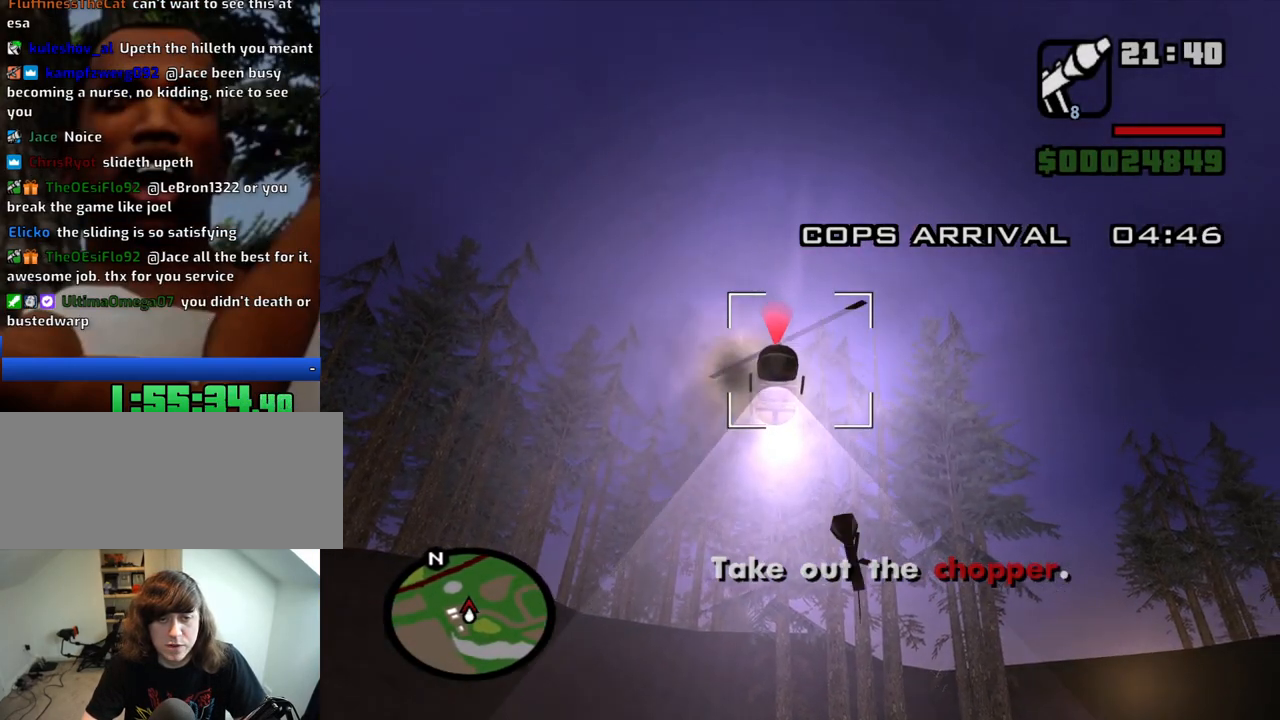
{"keys": [], "mouse": ["right"], "events": [[33, "mouse_left", "up"]]}
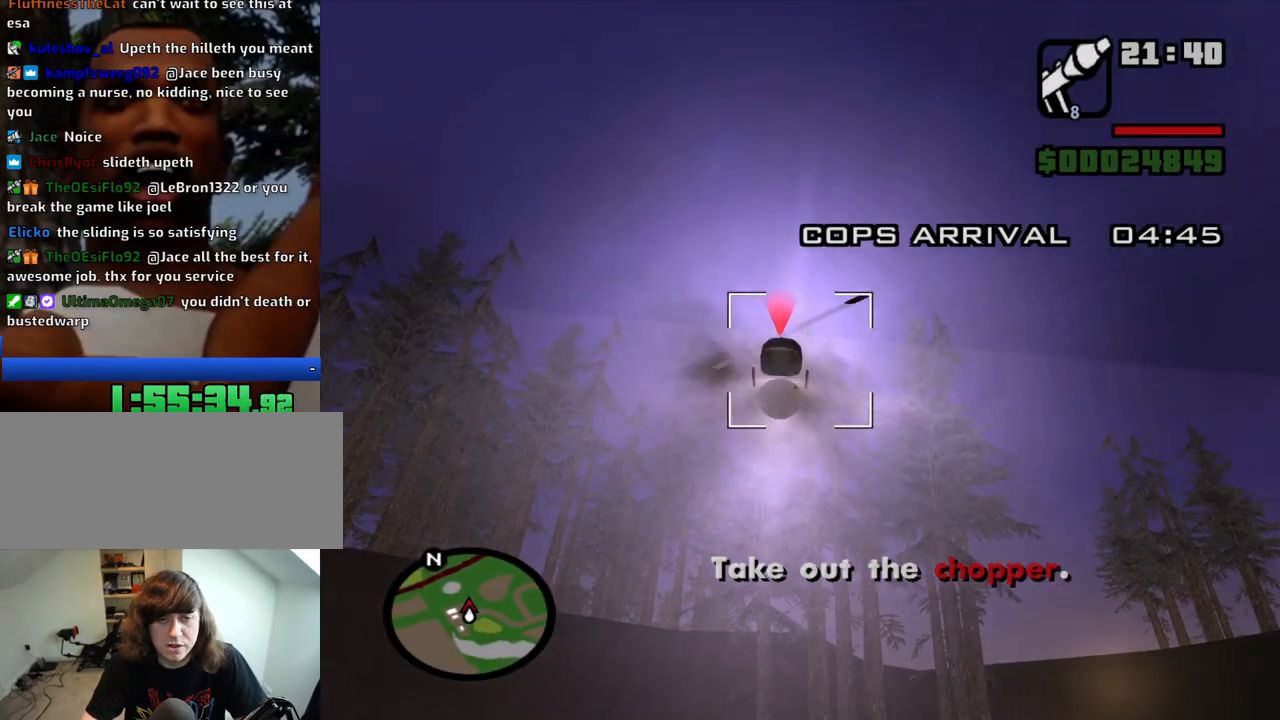
{"keys": [], "mouse": ["right"], "events": []}
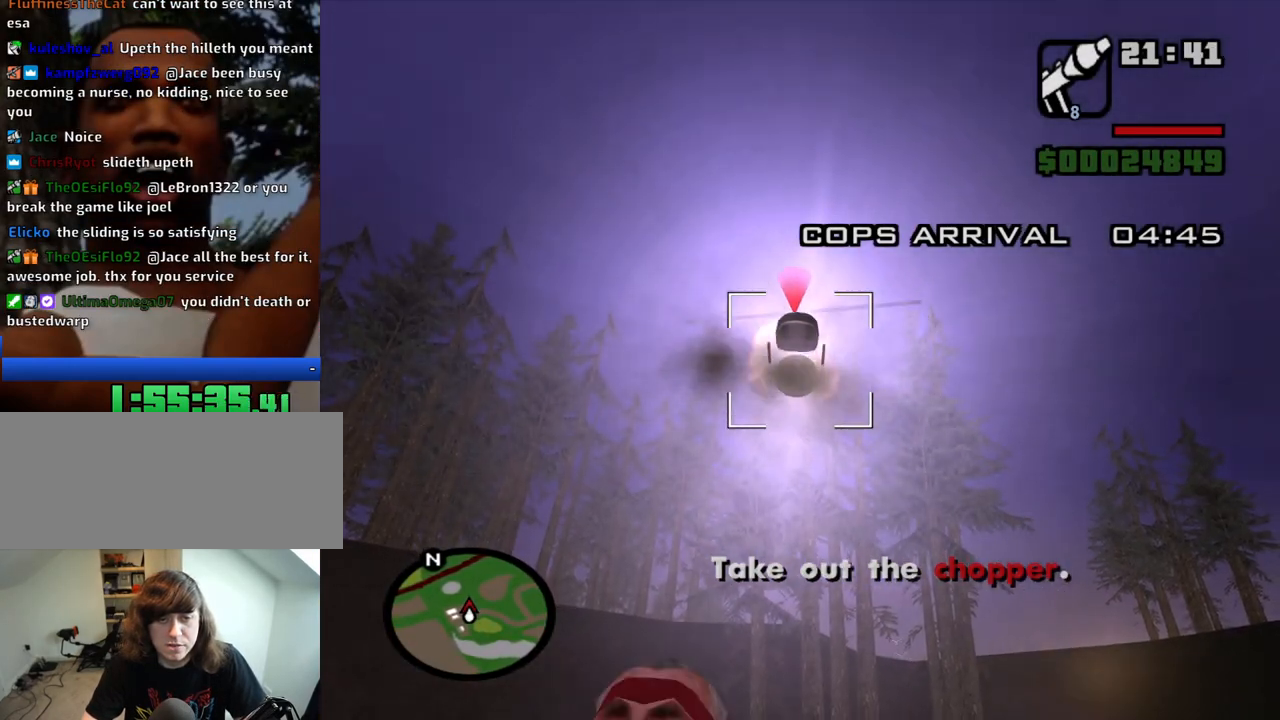
{"keys": ["d"], "mouse": [], "events": [[200, "mouse_right", "up"], [383, "mouse_wheel_down", "down"], [433, "mouse_wheel_down", "up"], [483, "d", "down"]]}
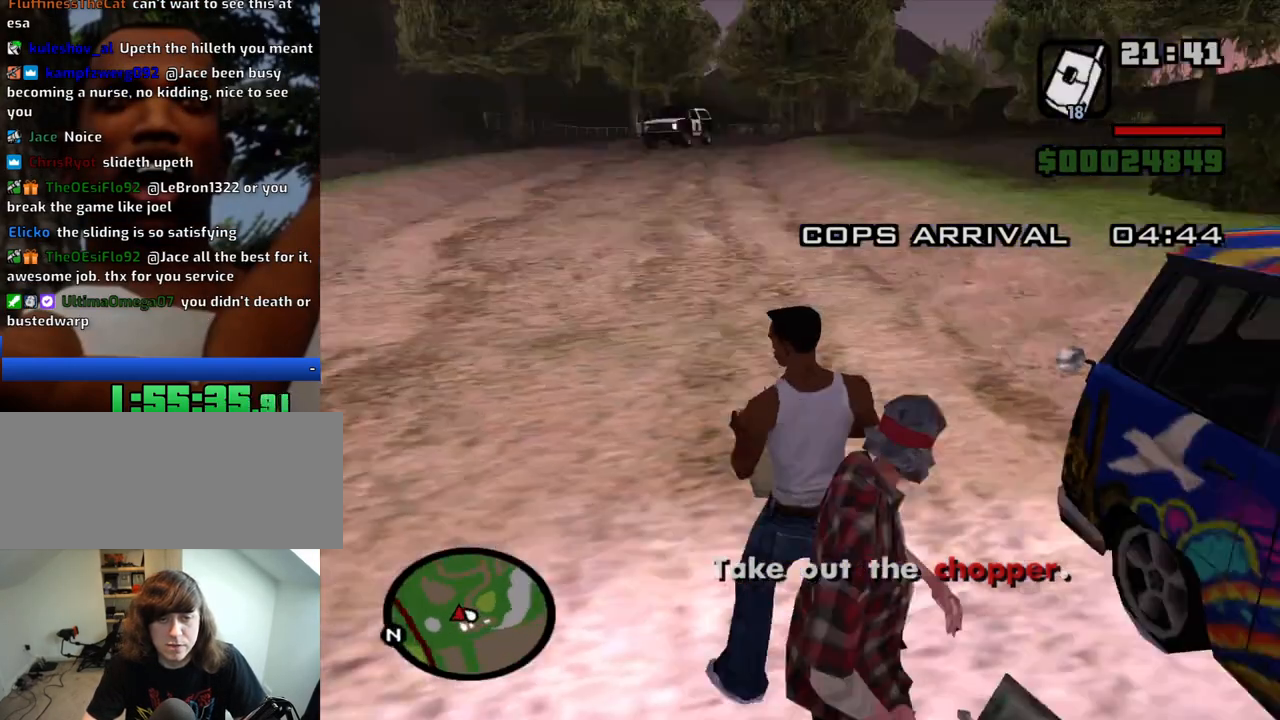
{"keys": ["a"], "mouse": [], "events": [[116, "w", "down"], [216, "d", "up"], [266, "a", "down"], [400, "w", "up"]]}
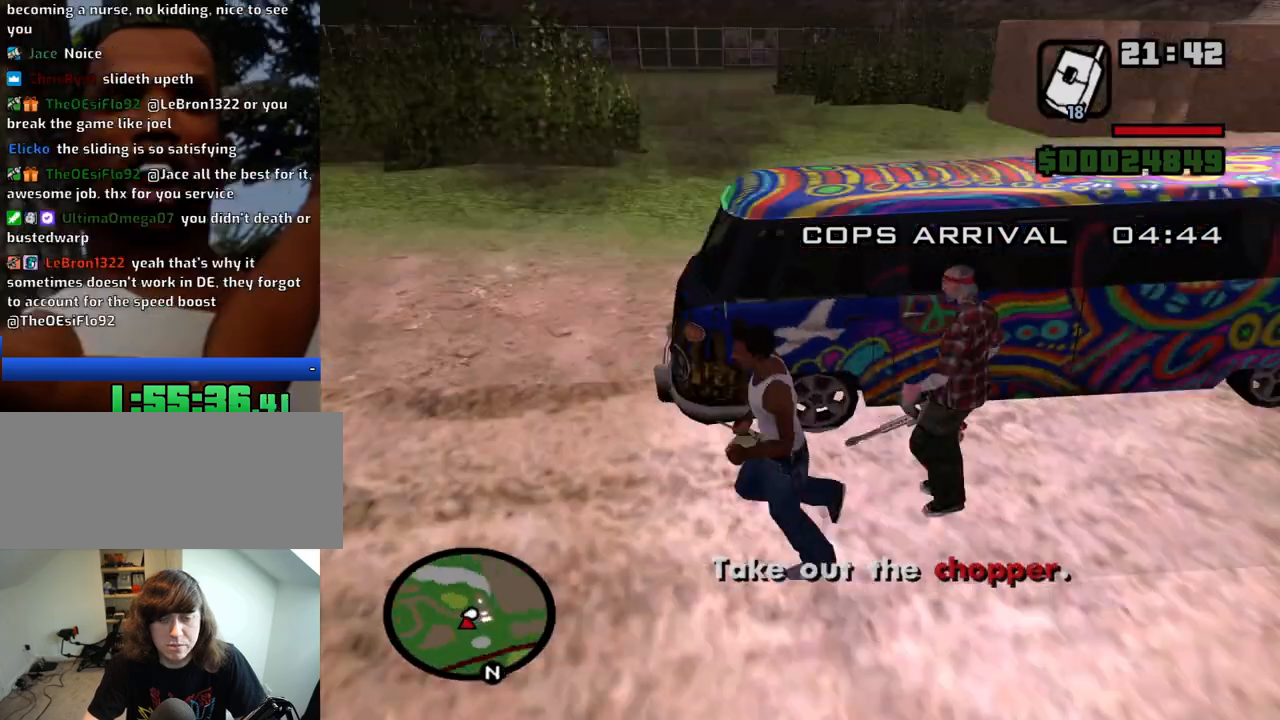
{"keys": ["a"], "mouse": [], "events": []}
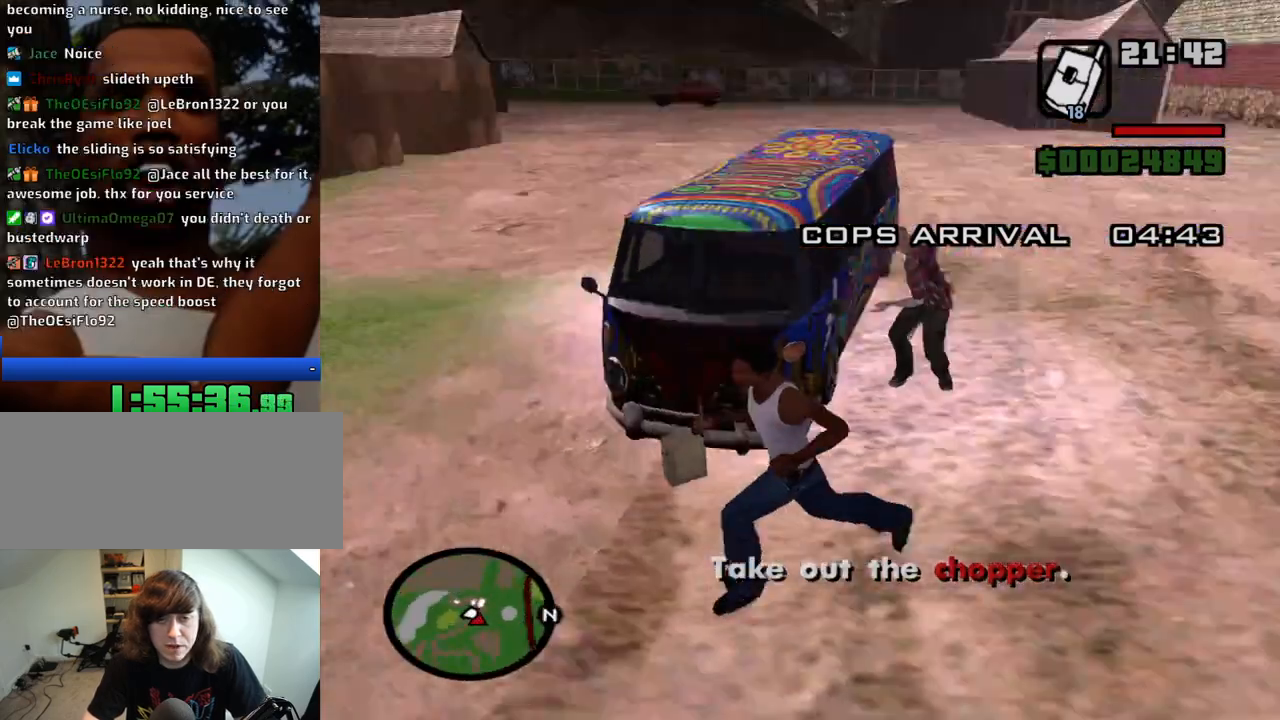
{"keys": ["a", "s"], "mouse": [], "events": [[66, "s", "down"], [333, "space", "down"], [433, "space", "up"]]}
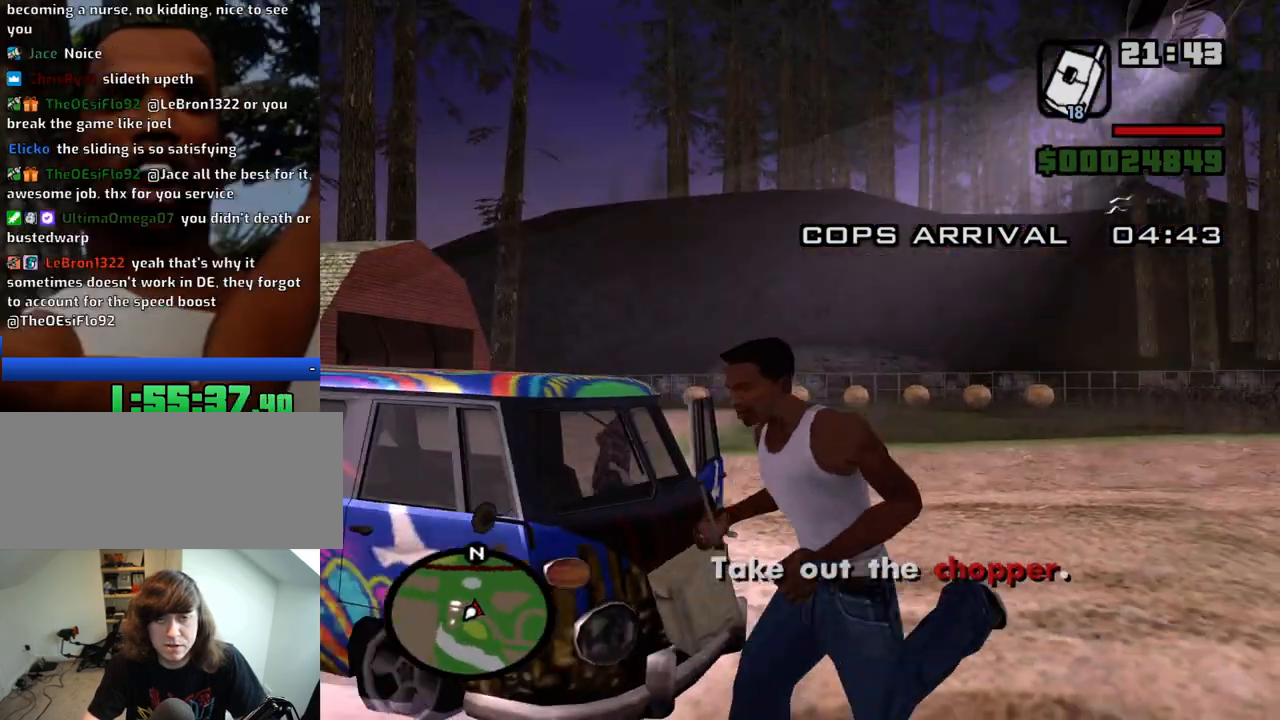
{"keys": ["s"], "mouse": [], "events": [[33, "space", "down"], [83, "a", "up"], [116, "space", "up"], [216, "space", "down"], [316, "space", "up"]]}
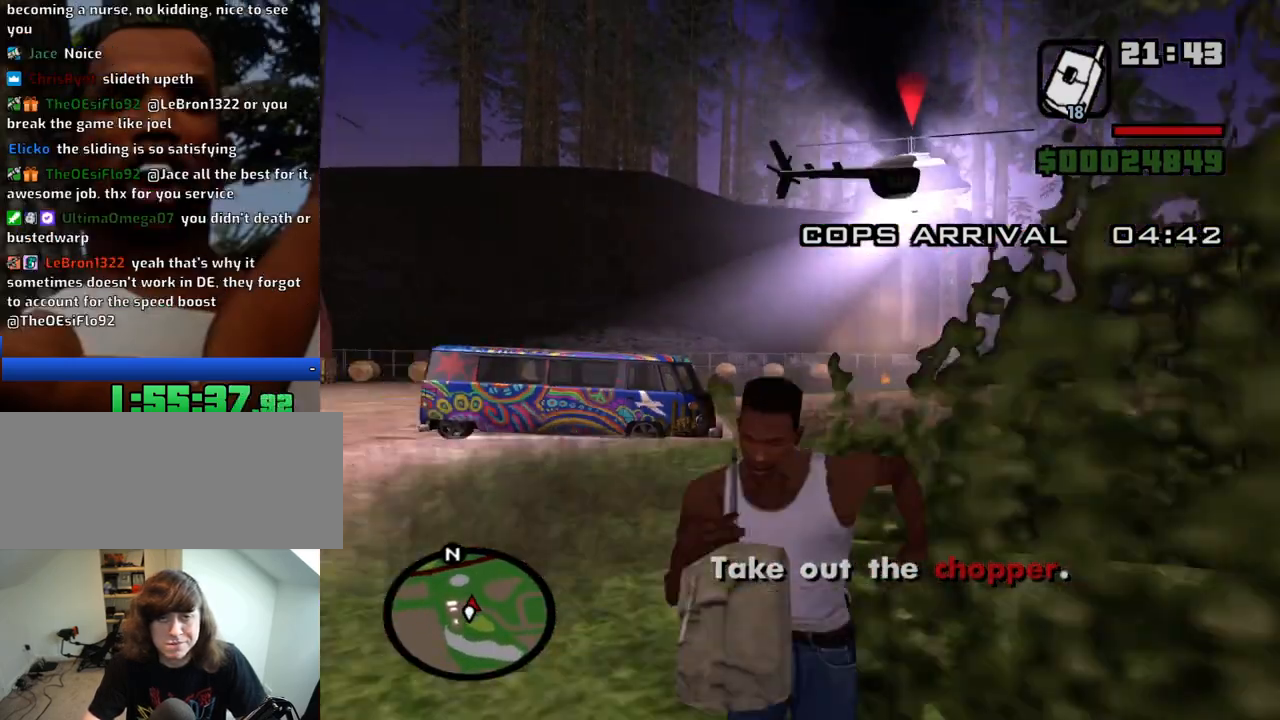
{"keys": ["s"], "mouse": [], "events": [[233, "a", "down"], [466, "a", "up"]]}
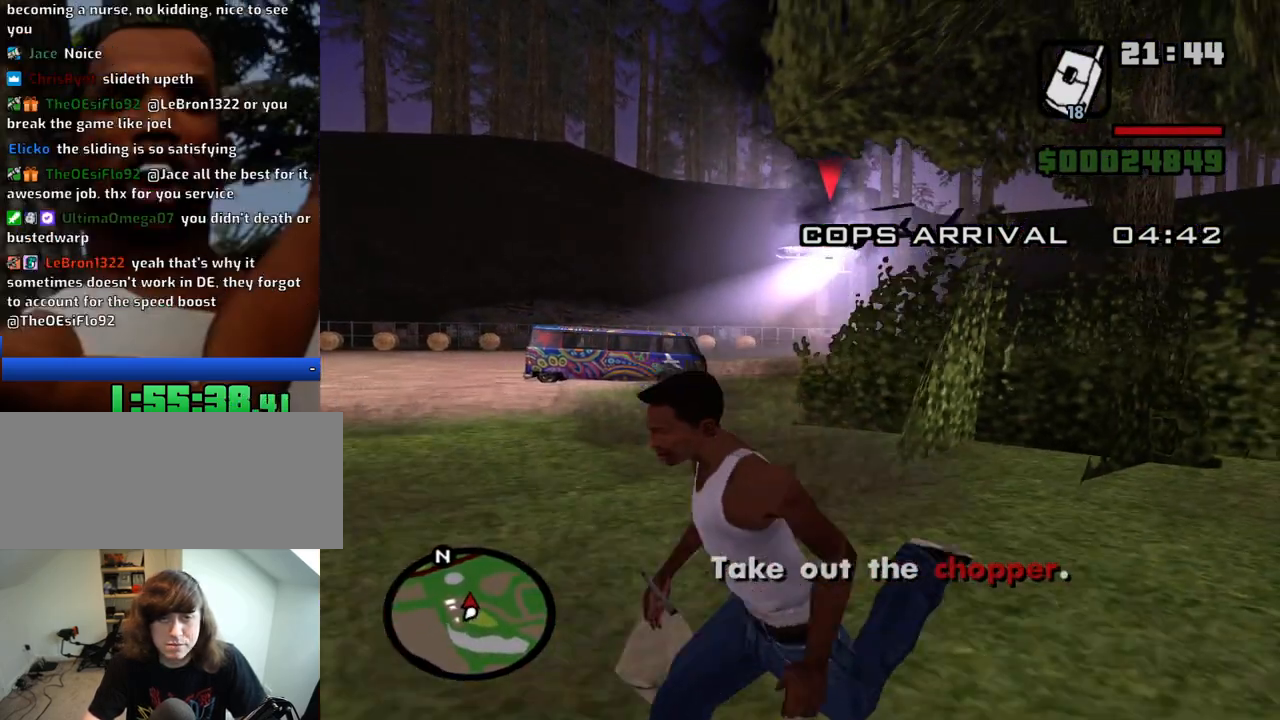
{"keys": ["s"], "mouse": [], "events": []}
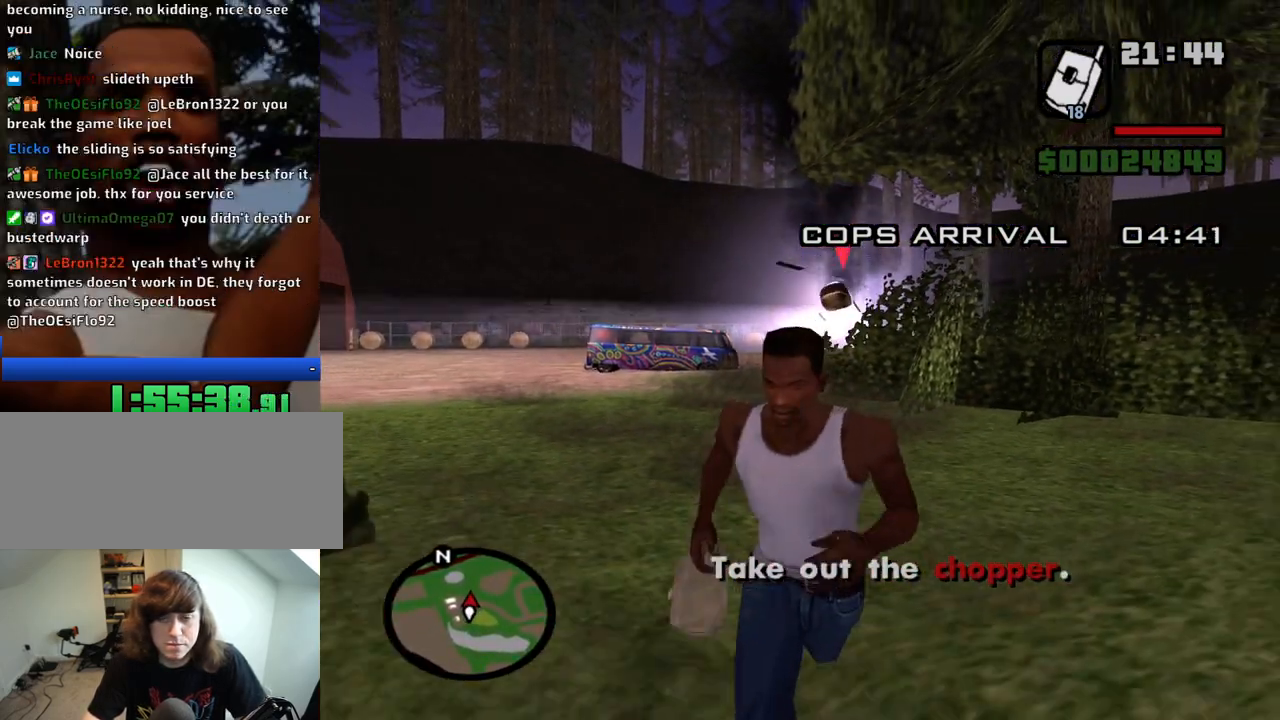
{"keys": ["w"], "mouse": [], "events": [[216, "a", "down"], [266, "s", "up"], [400, "w", "down"], [450, "a", "up"]]}
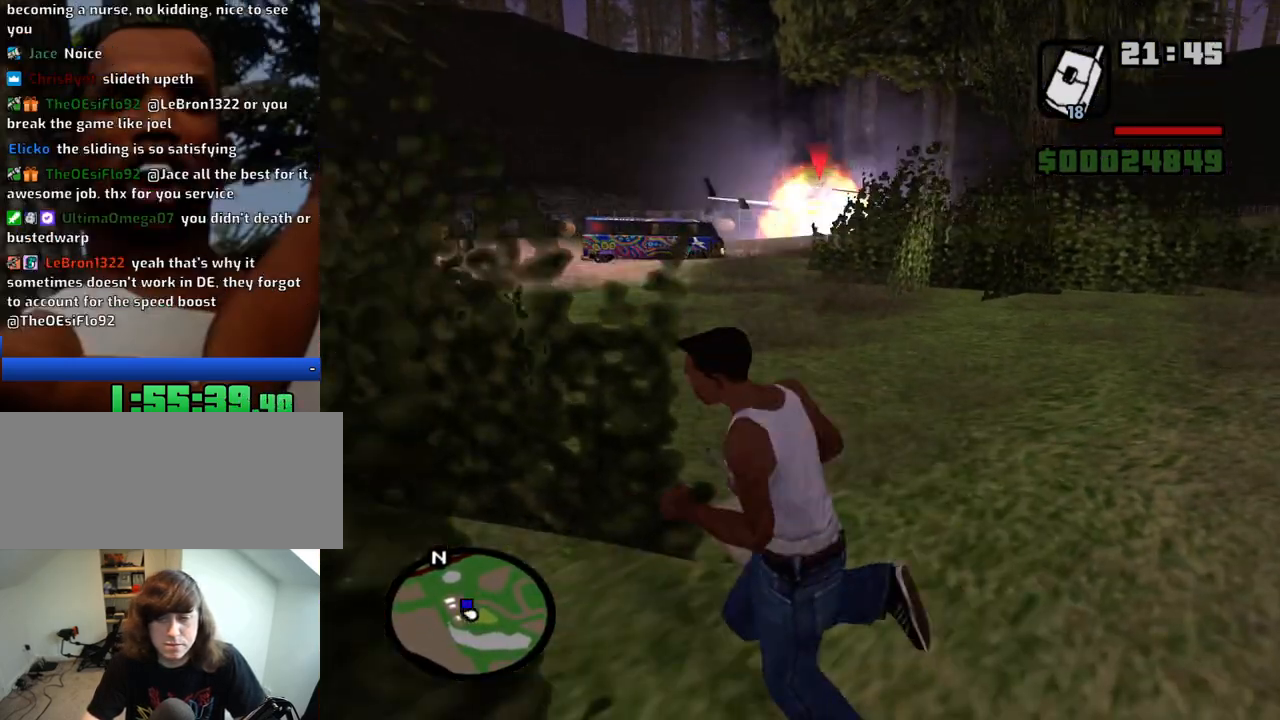
{"keys": ["space", "w"], "mouse": [], "events": [[83, "d", "down"], [283, "d", "up"], [416, "space", "down"]]}
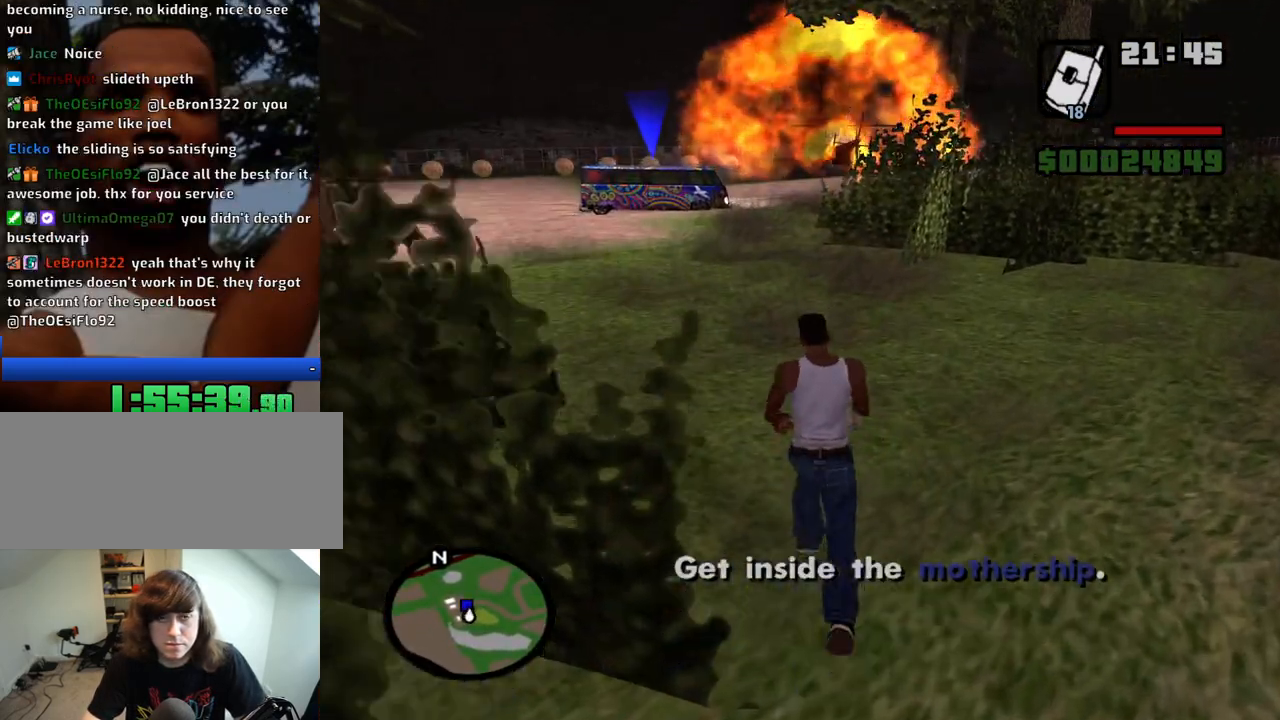
{"keys": ["w"], "mouse": [], "events": [[16, "space", "up"], [100, "space", "down"], [150, "space", "up"], [250, "space", "down"], [333, "space", "up"]]}
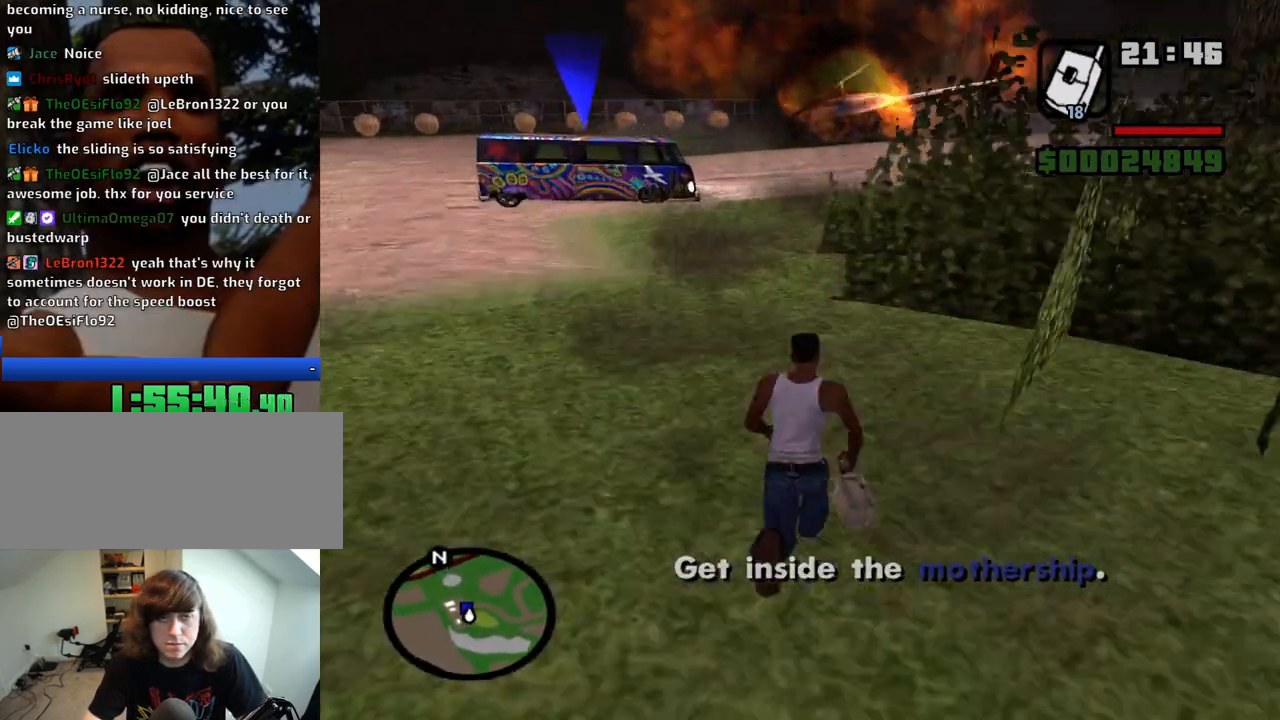
{"keys": ["w"], "mouse": [], "events": []}
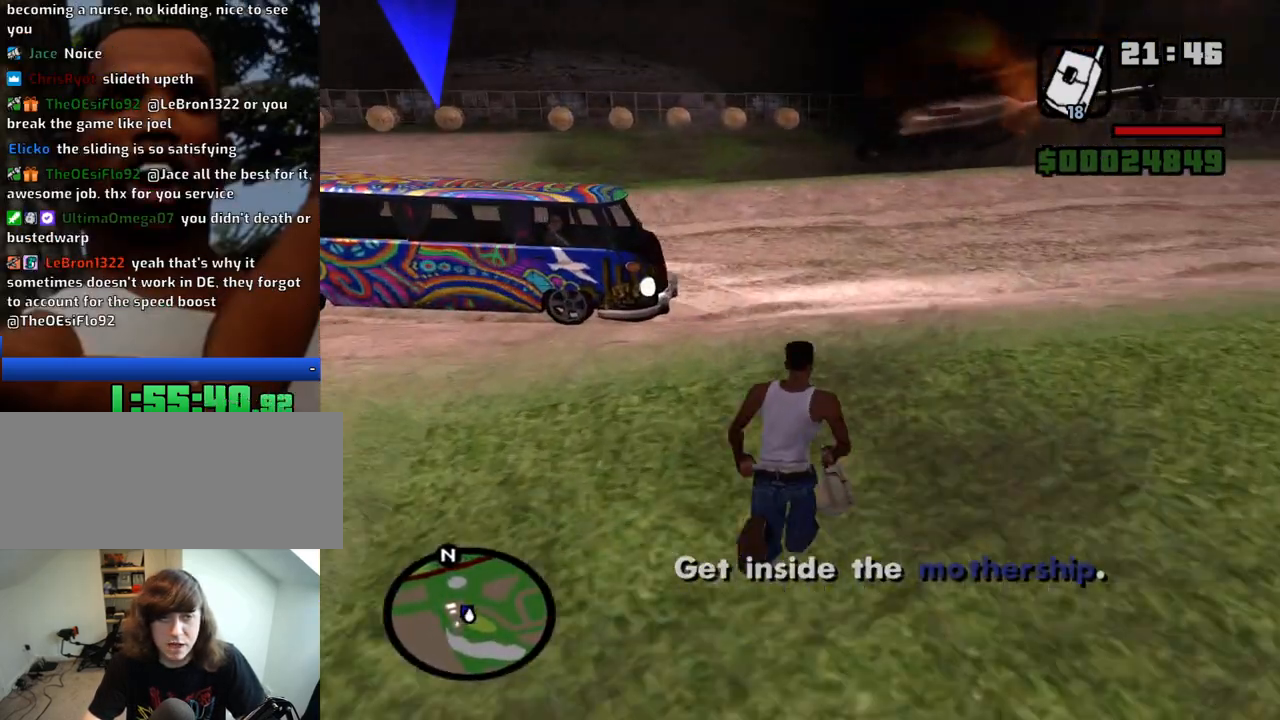
{"keys": ["w"], "mouse": [], "events": [[333, "space", "down"], [366, "space", "up"]]}
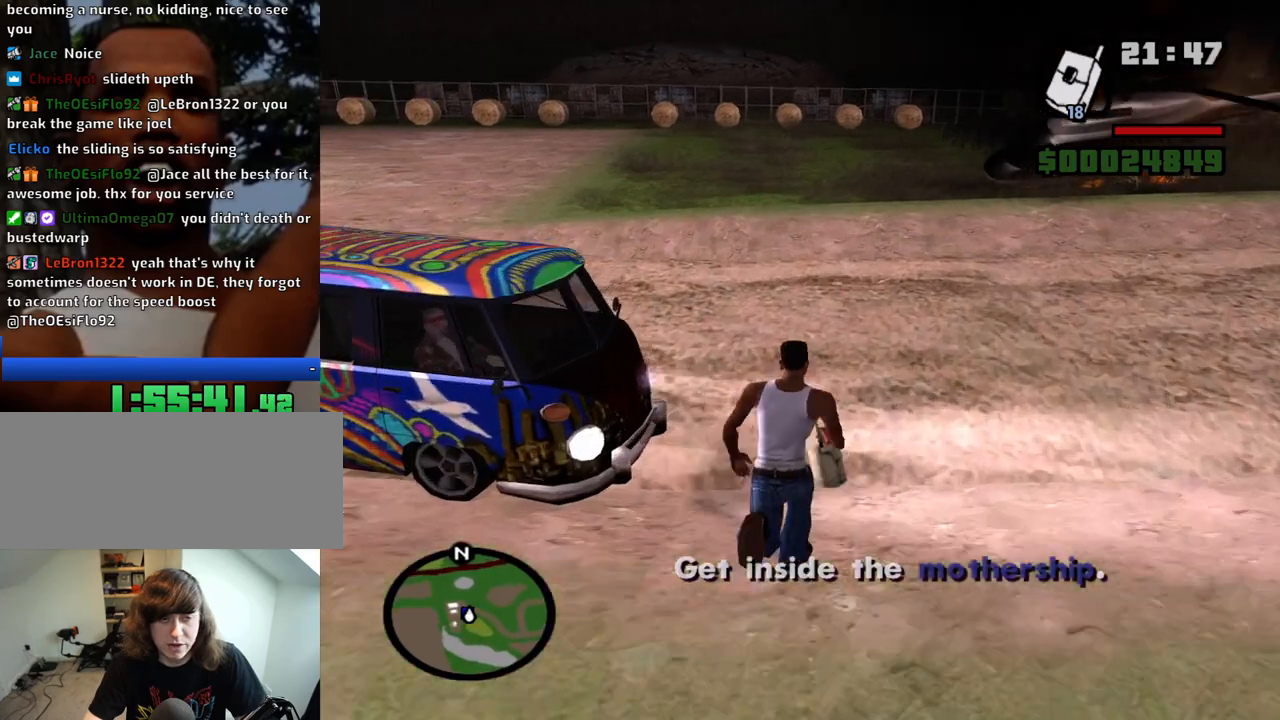
{"keys": [], "mouse": [], "events": [[100, "a", "down"], [333, "f", "down"], [333, "w", "up"], [433, "a", "up"], [433, "f", "up"]]}
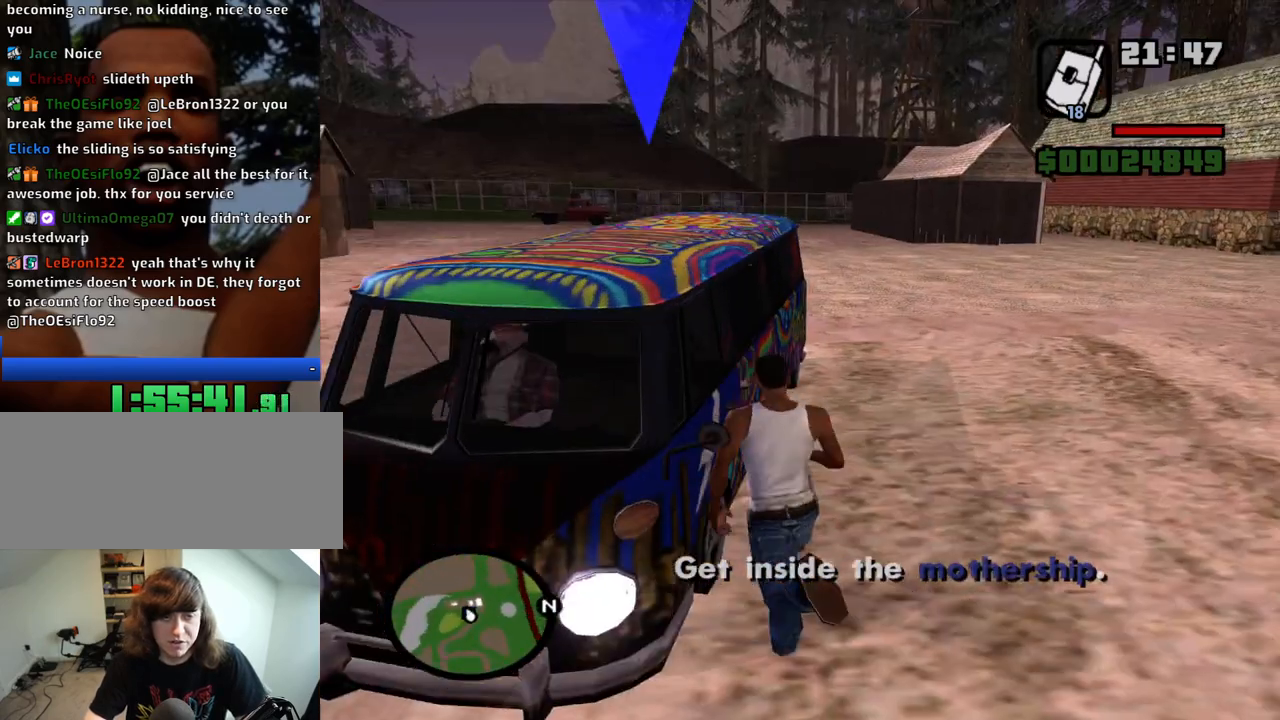
{"keys": [], "mouse": [], "events": [[33, "f", "down"], [66, "f", "up"], [166, "f", "down"], [266, "f", "up"]]}
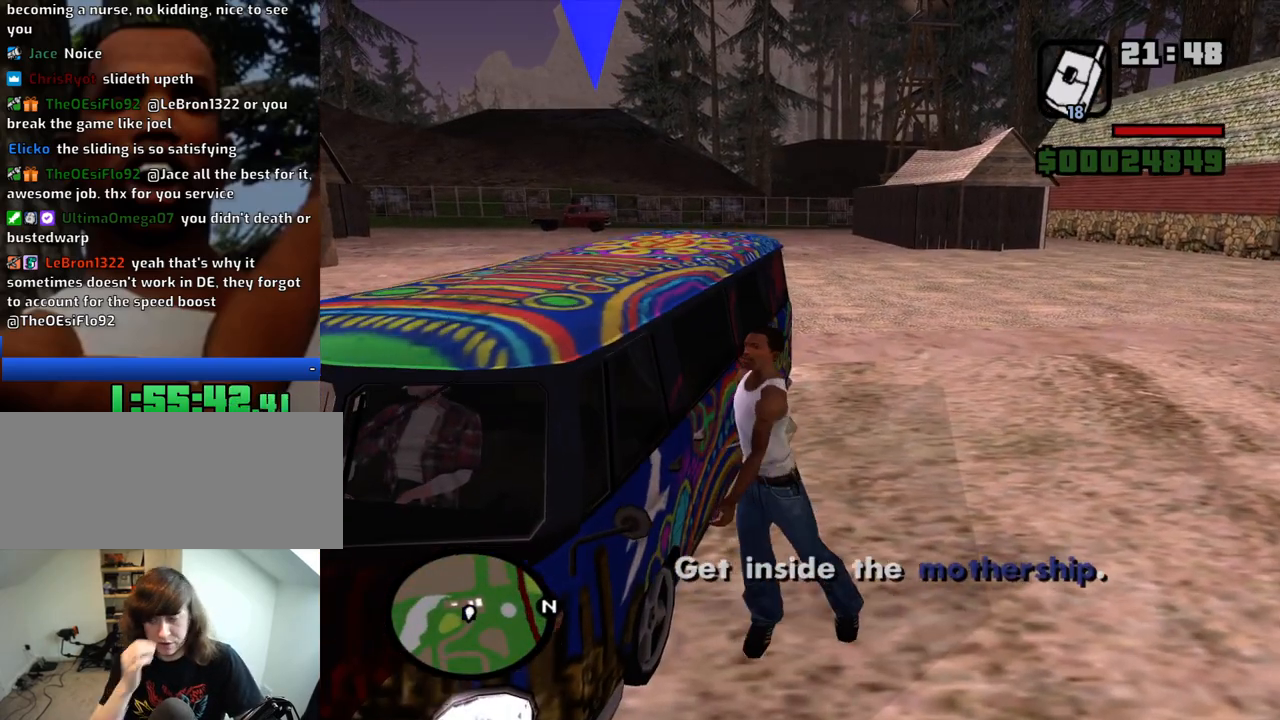
{"keys": [], "mouse": [], "events": []}
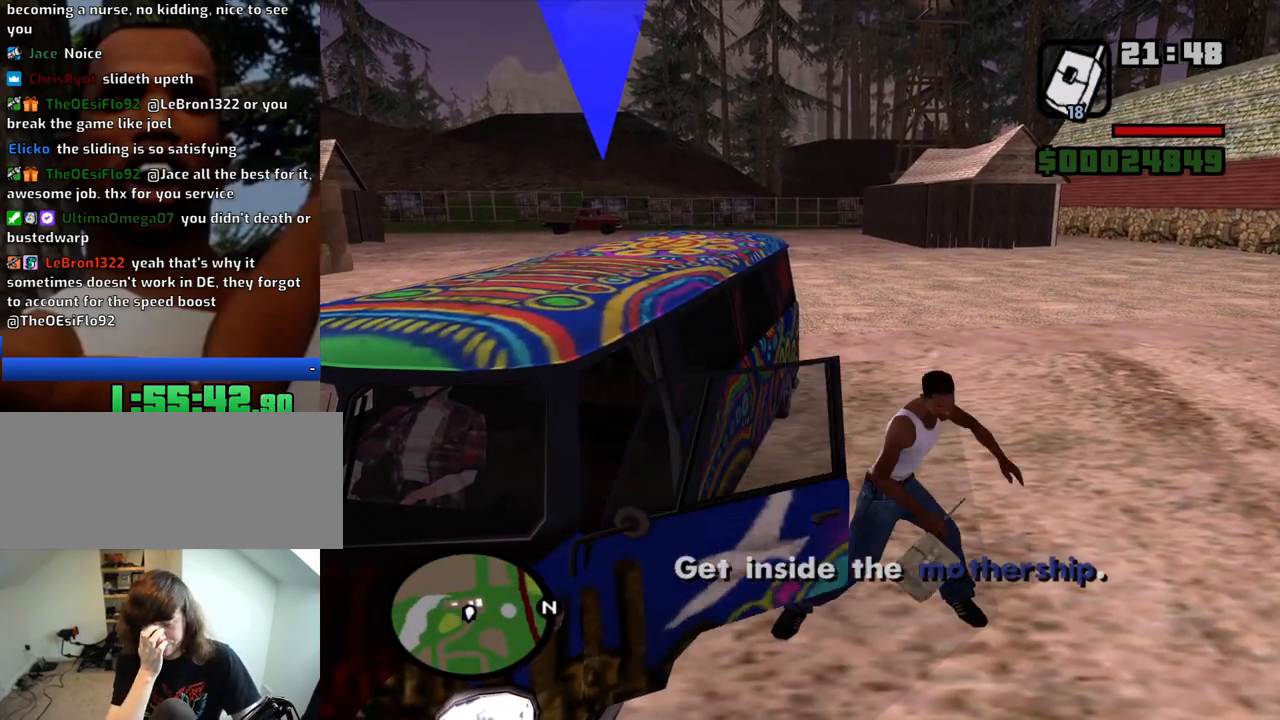
{"keys": [], "mouse": [], "events": []}
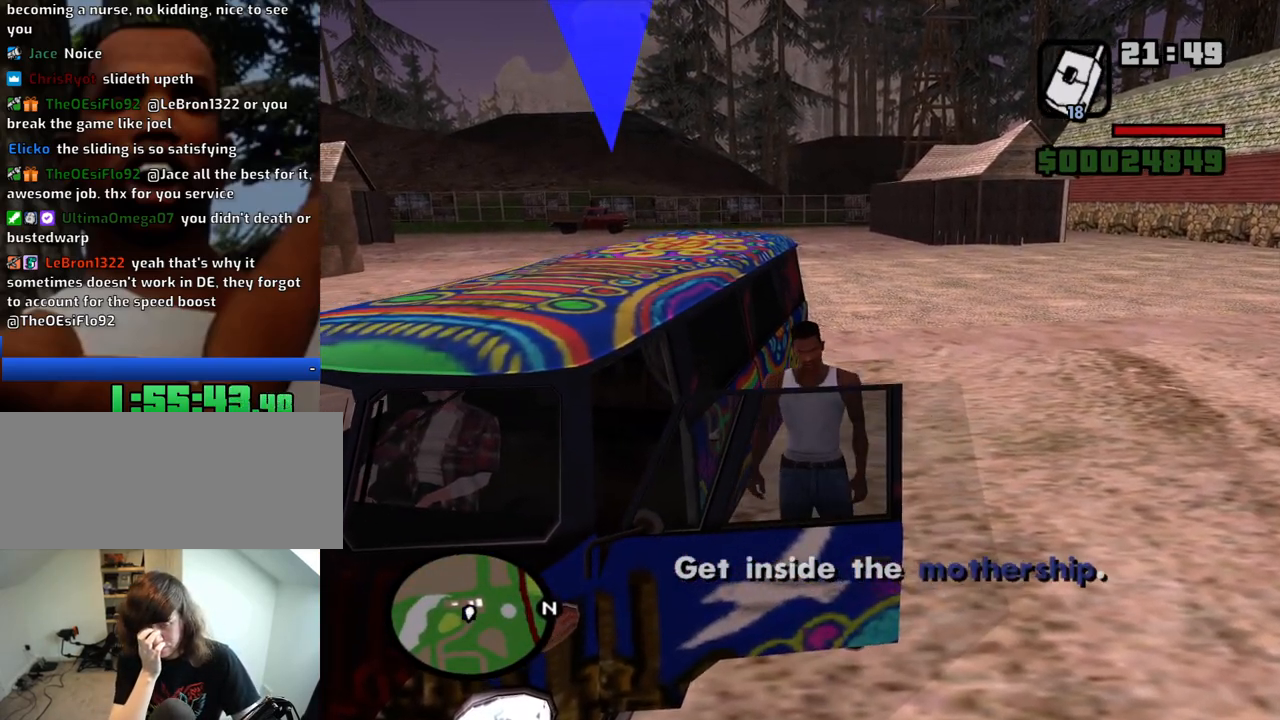
{"keys": ["d", "s", "shift"], "mouse": [], "events": [[166, "d", "down"], [166, "s", "down"], [166, "shift", "down"]]}
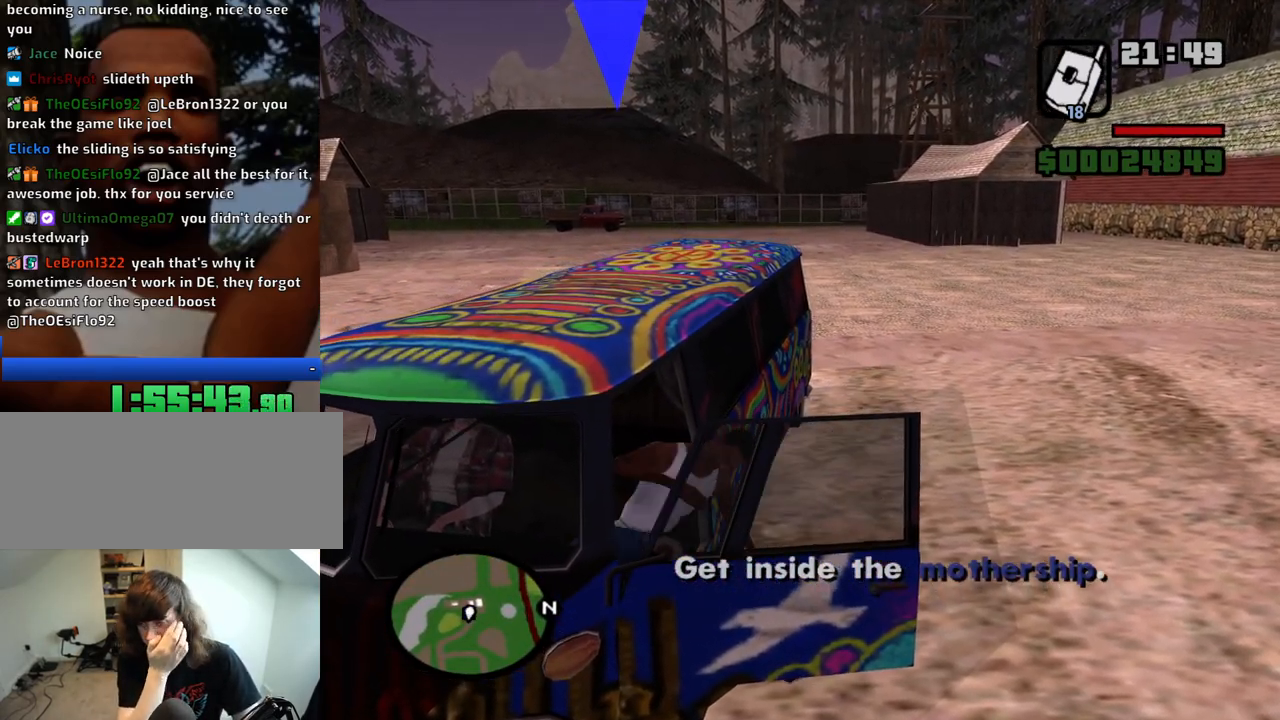
{"keys": ["d", "s", "shift"], "mouse": [], "events": []}
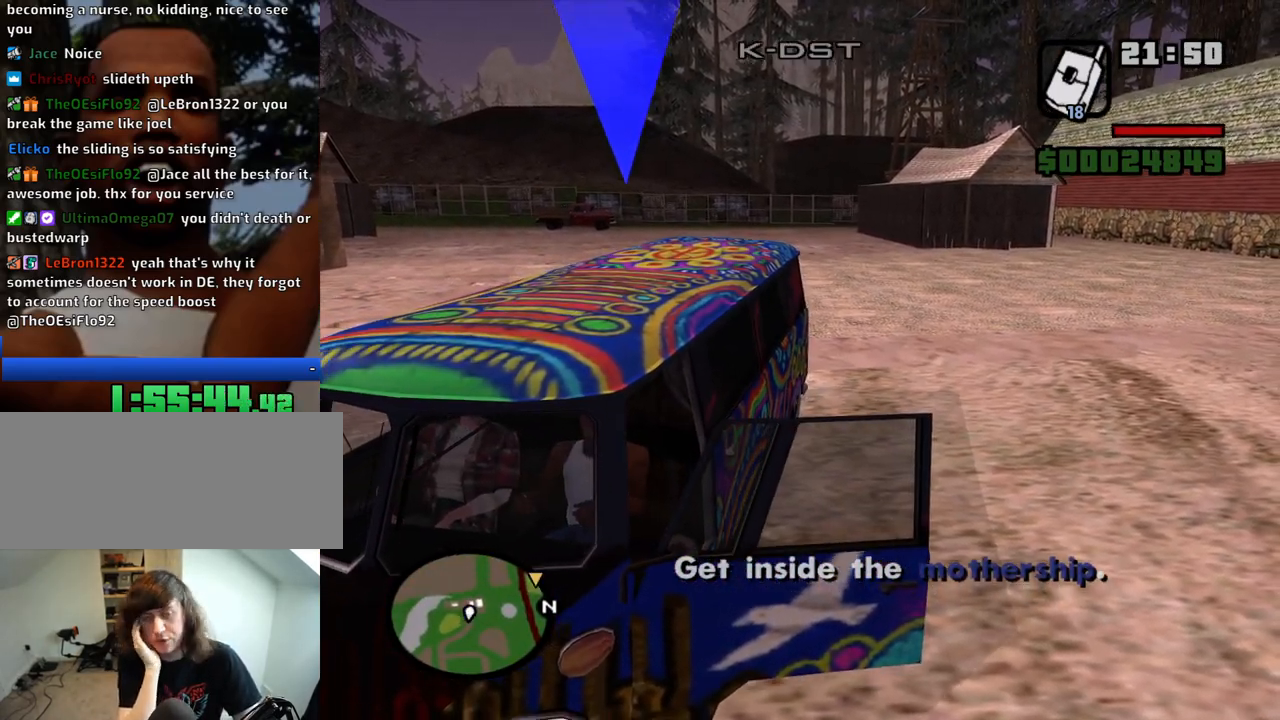
{"keys": ["d", "s", "shift"], "mouse": [], "events": []}
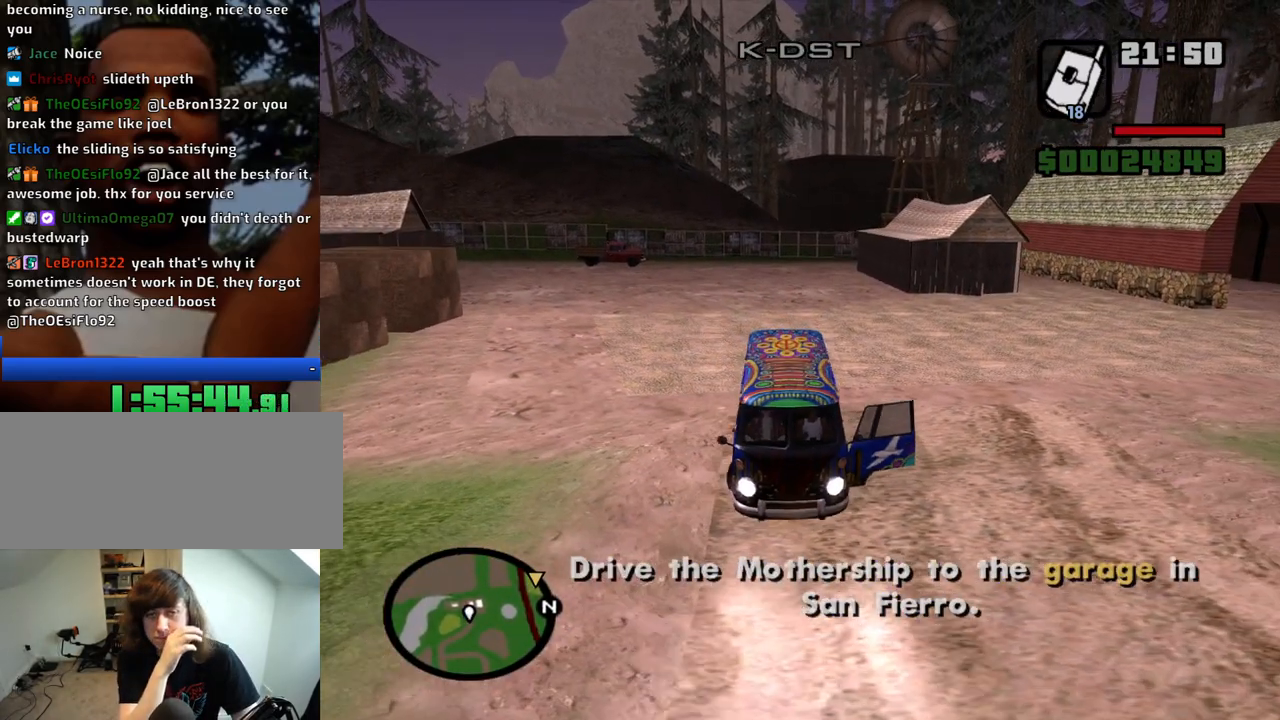
{"keys": ["d", "s", "shift"], "mouse": [], "events": []}
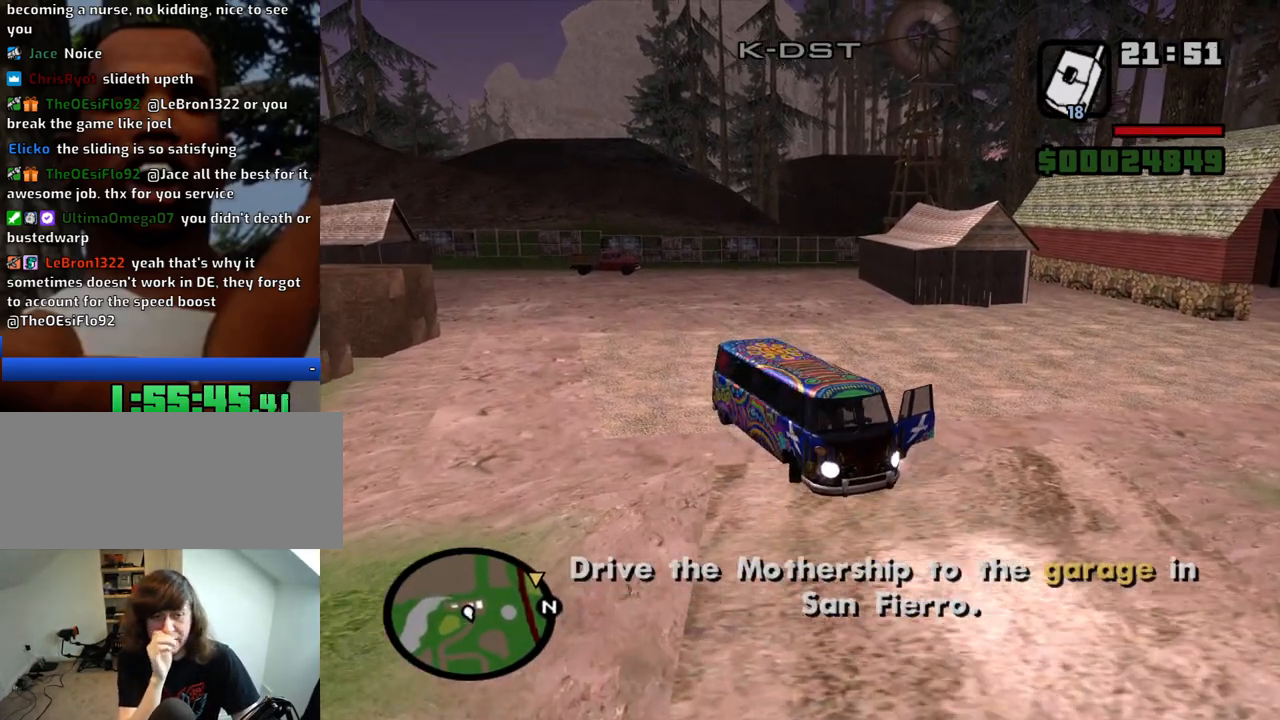
{"keys": ["d", "w"], "mouse": [], "events": [[366, "s", "up"], [416, "shift", "up"], [466, "w", "down"]]}
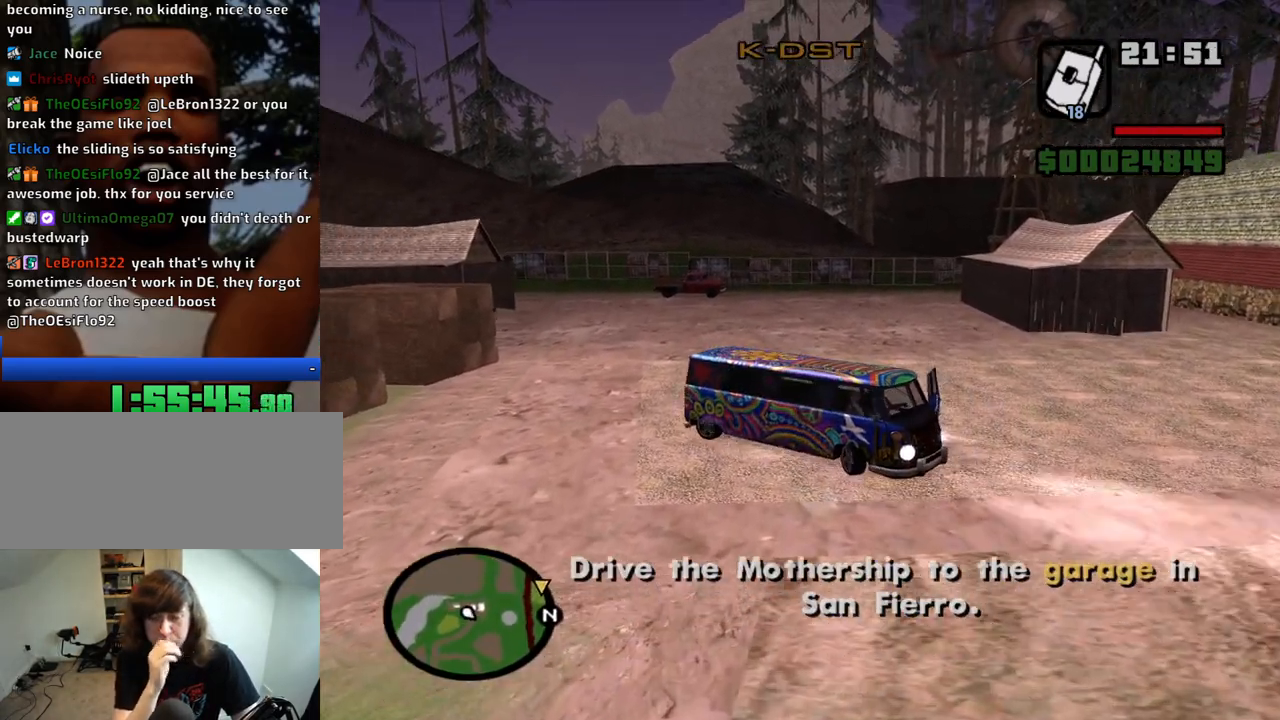
{"keys": ["a", "w"], "mouse": [], "events": [[16, "a", "down"], [66, "d", "up"]]}
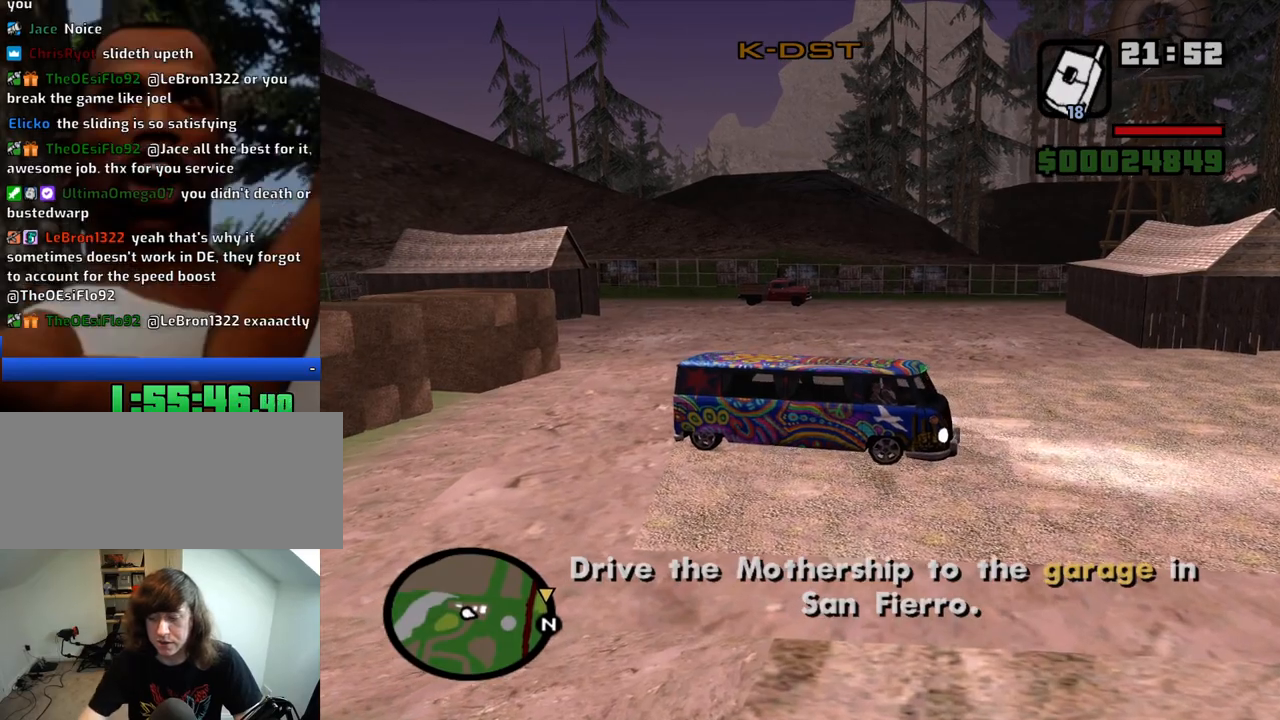
{"keys": ["a", "w"], "mouse": [], "events": []}
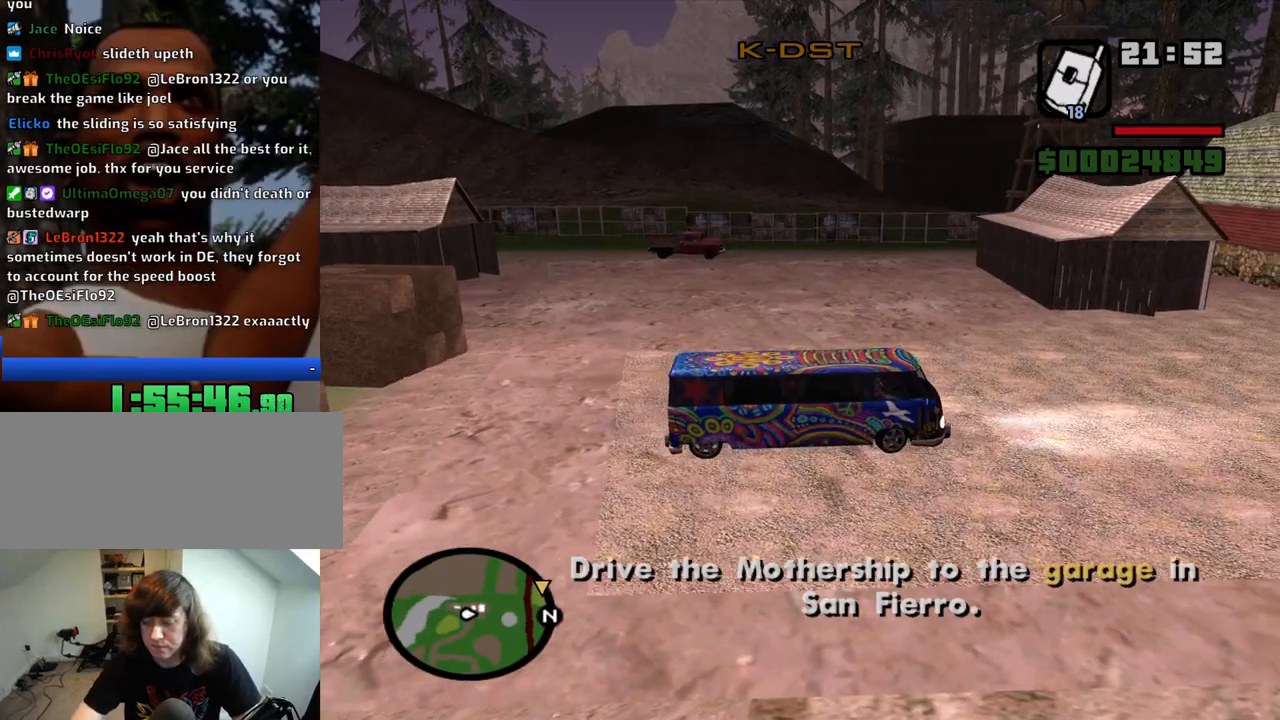
{"keys": ["a", "w"], "mouse": [], "events": []}
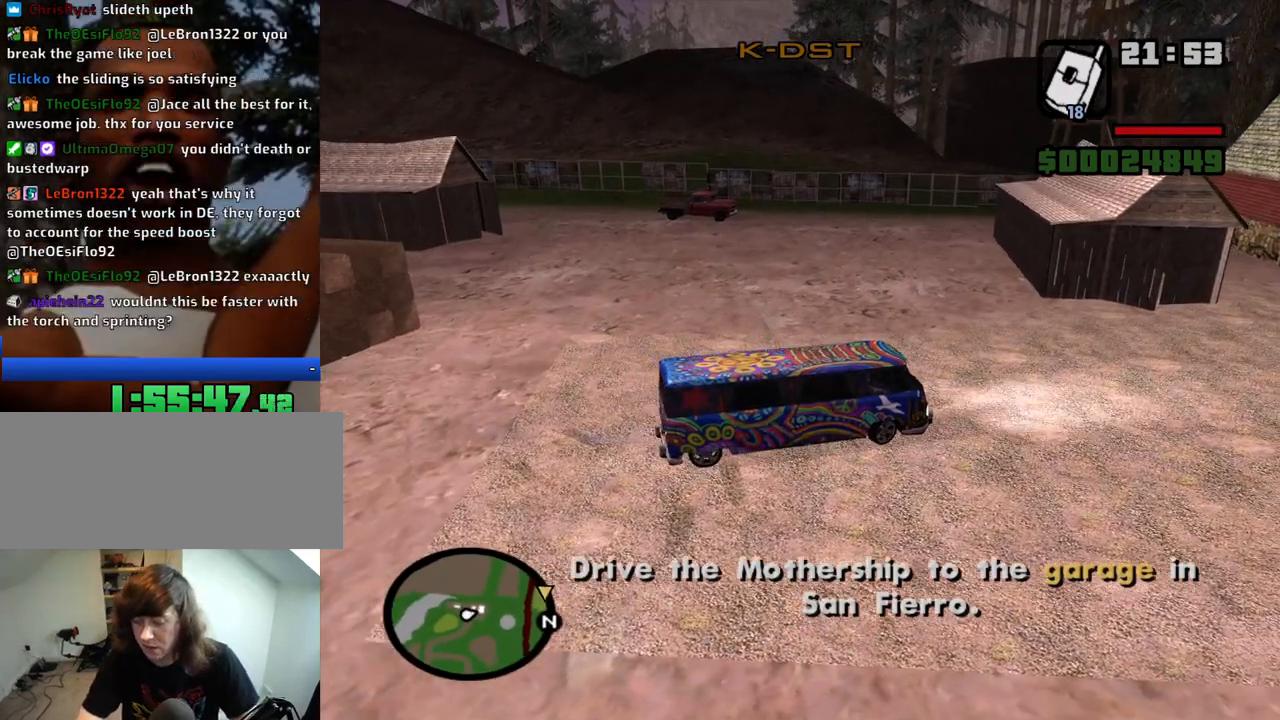
{"keys": ["a", "w"], "mouse": [], "events": []}
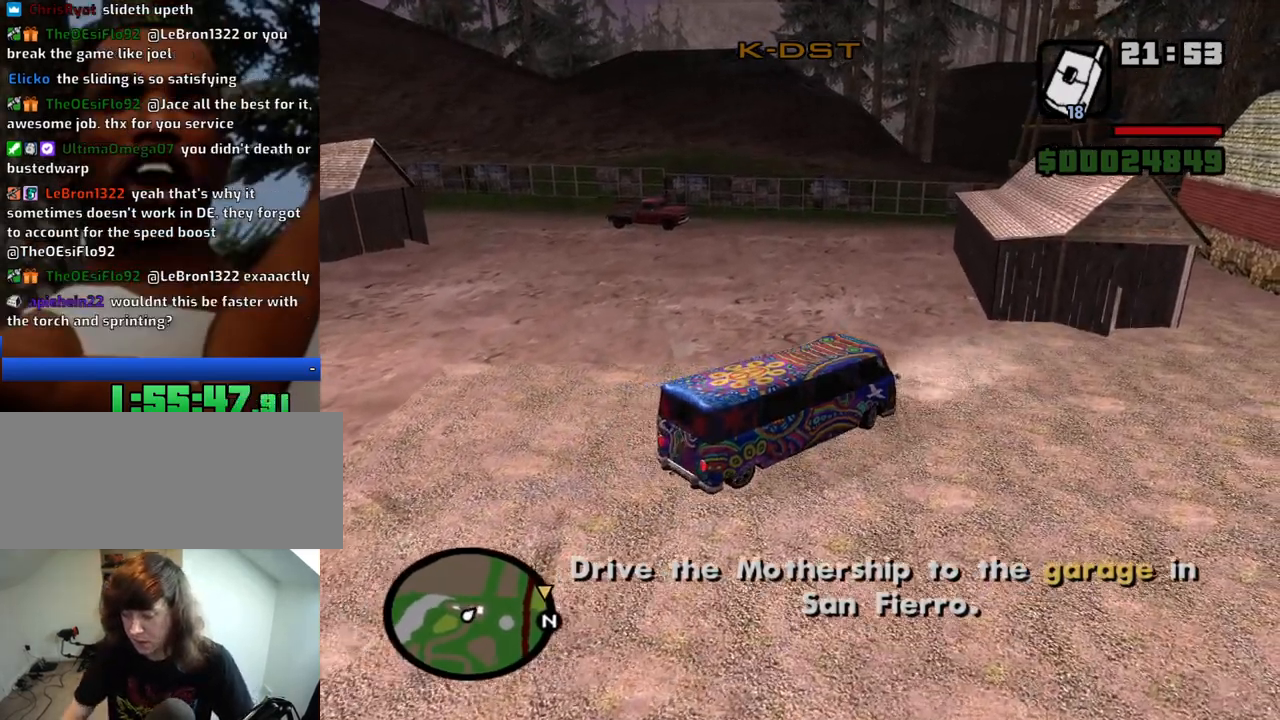
{"keys": ["w"], "mouse": [], "events": [[266, "a", "up"], [400, "a", "down"], [500, "a", "up"]]}
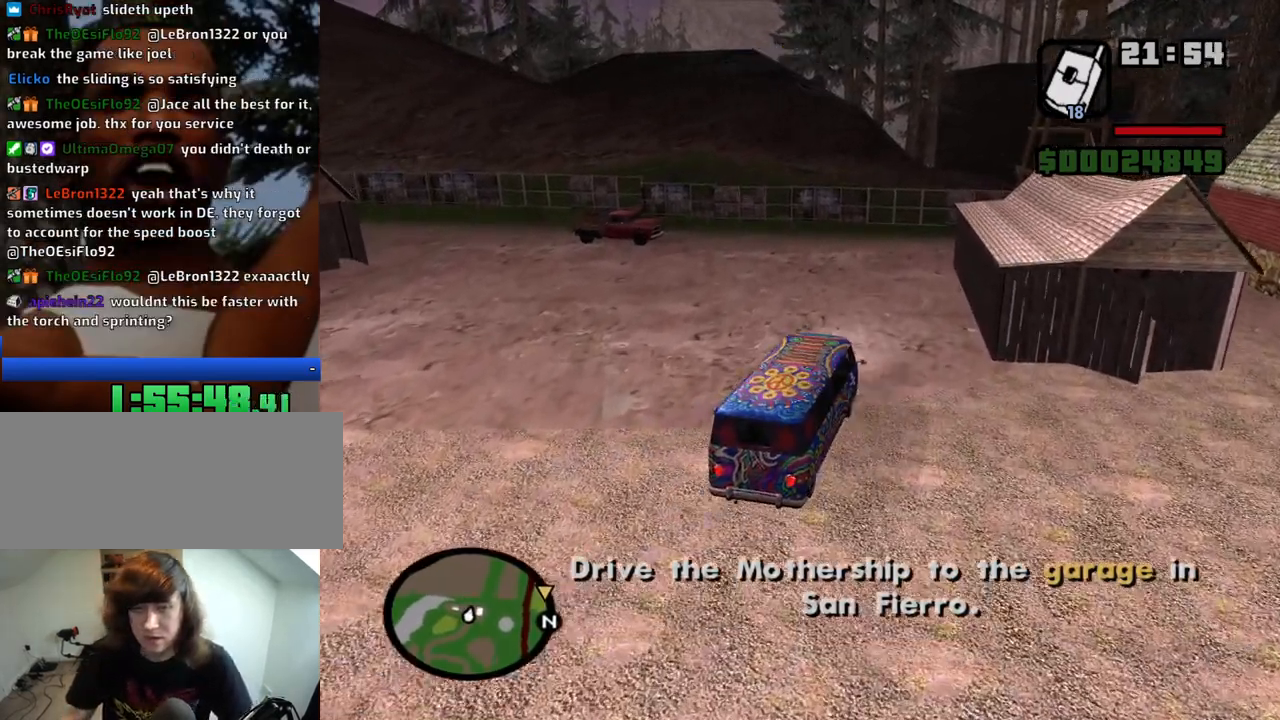
{"keys": ["d", "w"], "mouse": [], "events": [[83, "d", "down"], [233, "d", "up"], [416, "d", "down"]]}